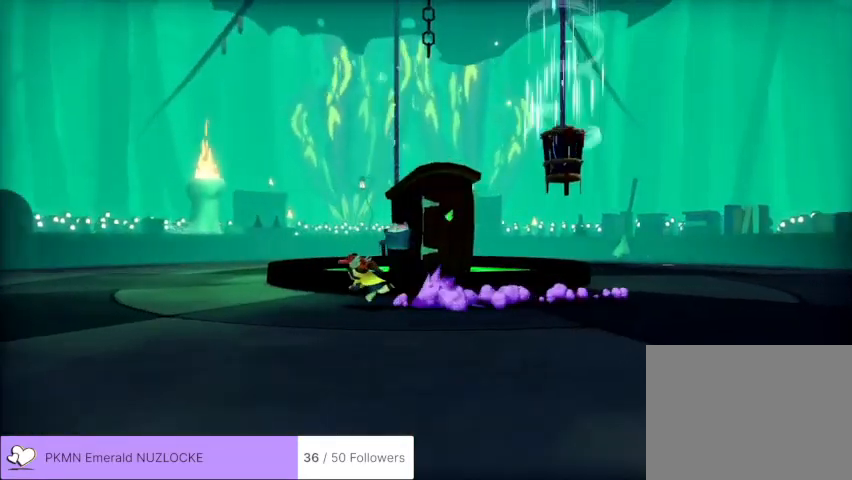
Gameplay with a controller (Xbox layout); each line is a JSON object with the inputs held at the frame after it (dt_ms = milliseconds from this image to that frame). "events" lists button and stick changes between this image and that frame as [ms after this image, input, new state], when the widget could be followed in between. Not read: DPAD_DOWN DPAD_LEFT DPAD_RIGHT DPAD_UP L1 L3 R1 R2 R3 SELECT START right_stick.
{"dt_ms": 500, "buttons": ["L2"], "left_stick": "up-left", "events": []}
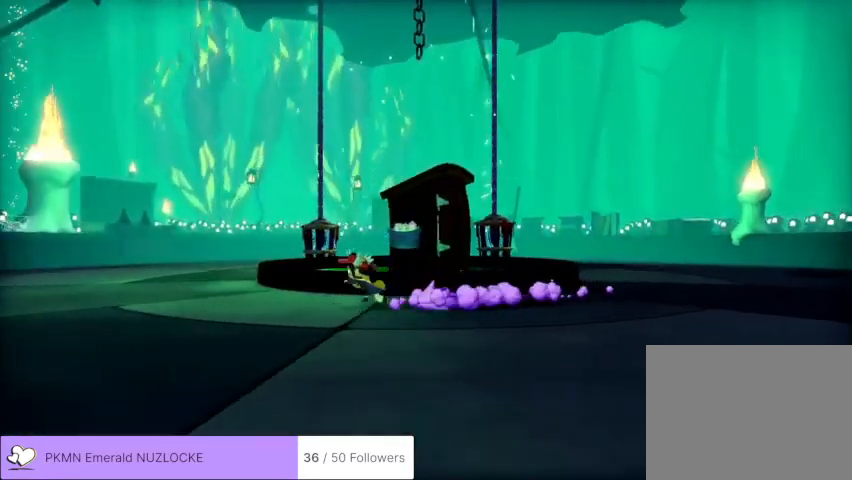
{"dt_ms": 500, "buttons": ["L2"], "left_stick": "up-left", "events": []}
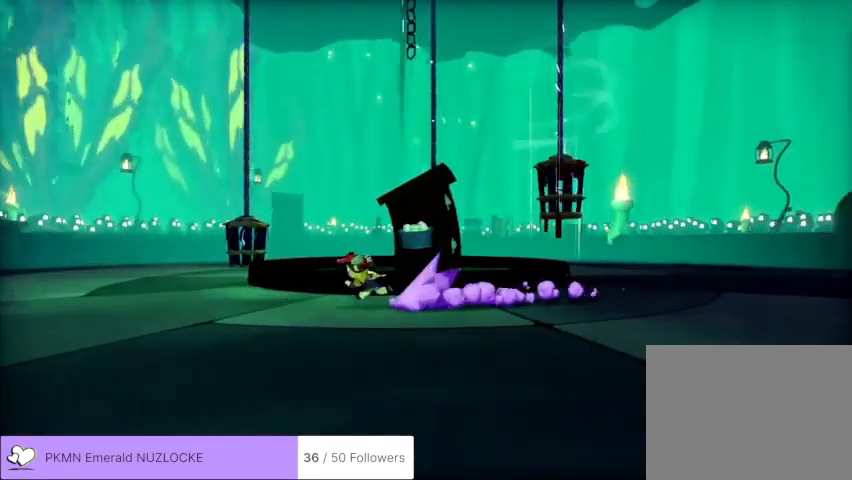
{"dt_ms": 500, "buttons": ["L2"], "left_stick": "up-left", "events": []}
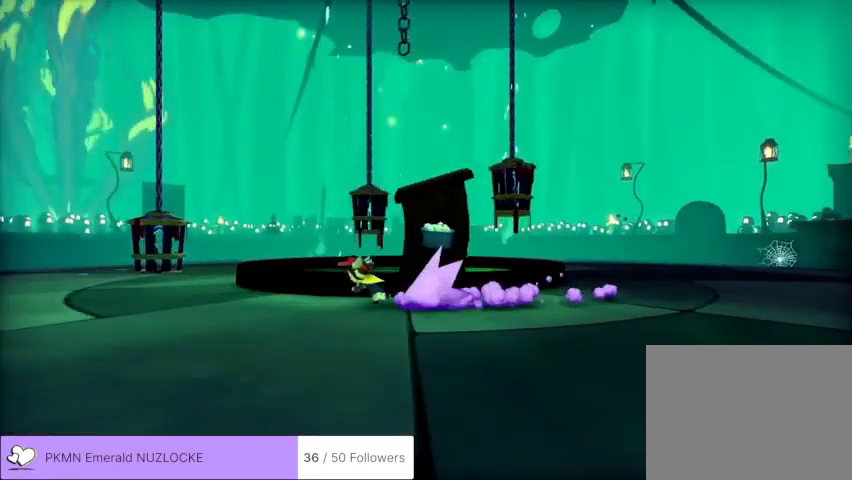
{"dt_ms": 500, "buttons": [], "left_stick": "up-left", "events": [[500, "L2", "up"]]}
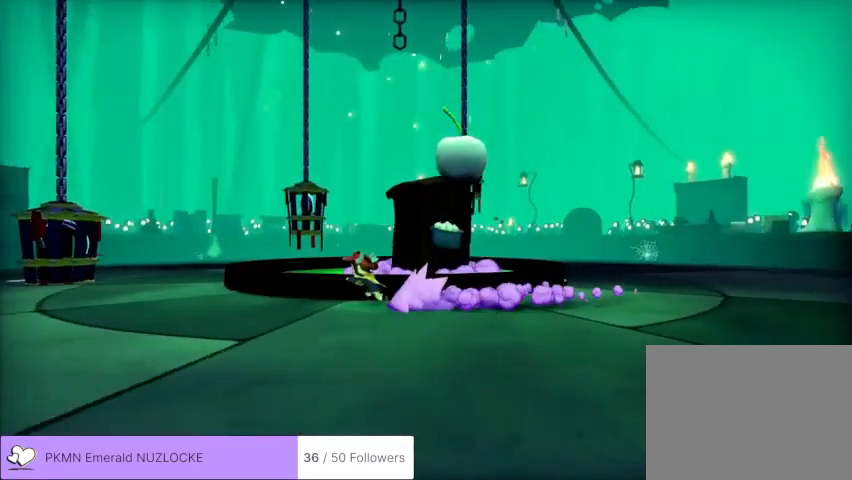
{"dt_ms": 500, "buttons": [], "left_stick": "center", "events": [[100, "left_stick", "center"]]}
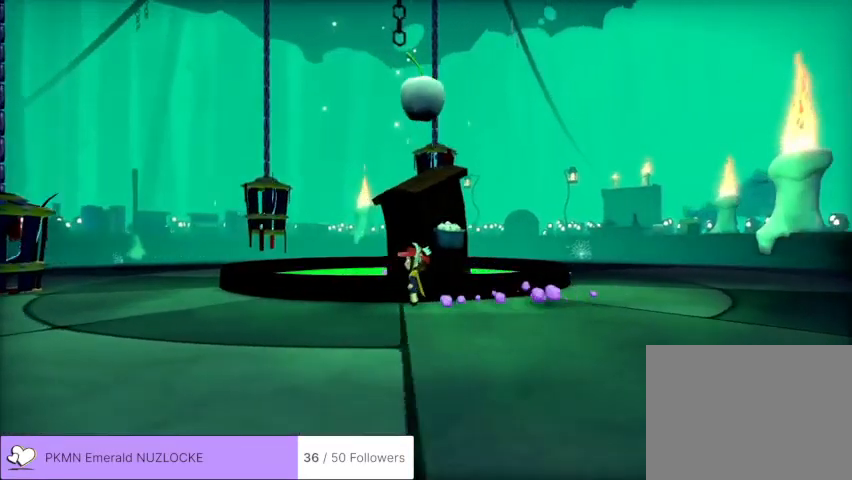
{"dt_ms": 500, "buttons": [], "left_stick": "center", "events": [[67, "left_stick", "left"], [200, "left_stick", "center"]]}
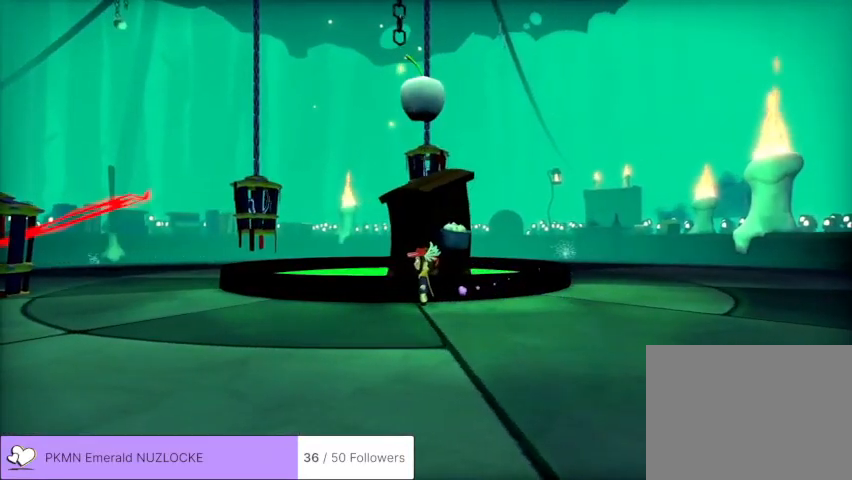
{"dt_ms": 500, "buttons": [], "left_stick": "center", "events": []}
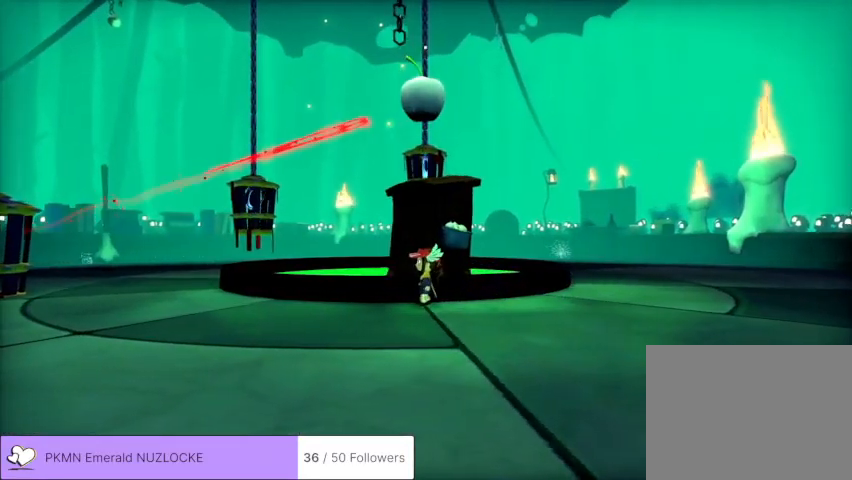
{"dt_ms": 500, "buttons": [], "left_stick": "center", "events": []}
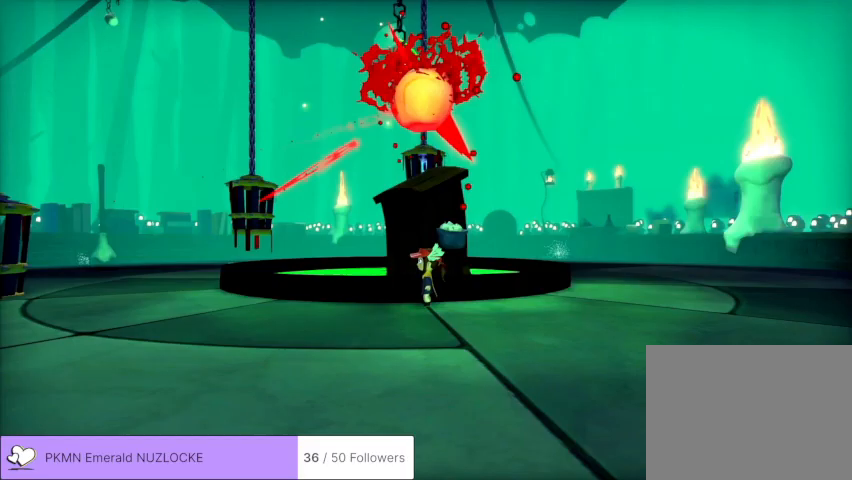
{"dt_ms": 500, "buttons": [], "left_stick": "center", "events": []}
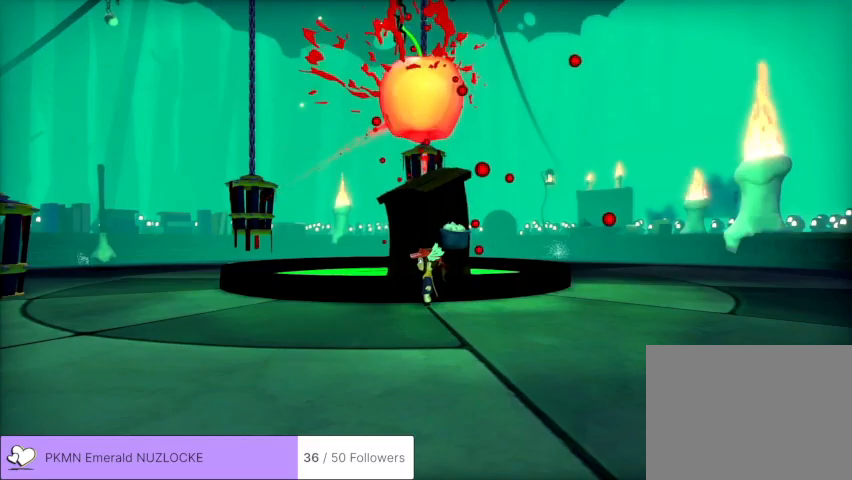
{"dt_ms": 500, "buttons": [], "left_stick": "center", "events": []}
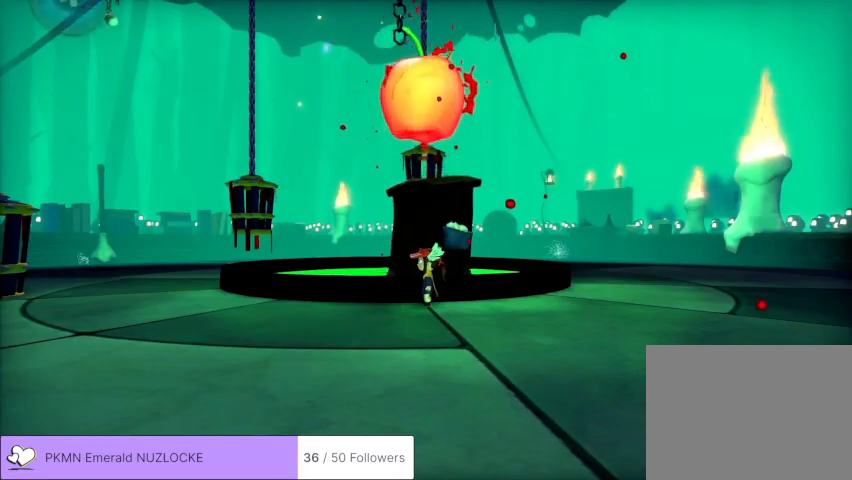
{"dt_ms": 500, "buttons": [], "left_stick": "up", "events": [[467, "left_stick", "up"]]}
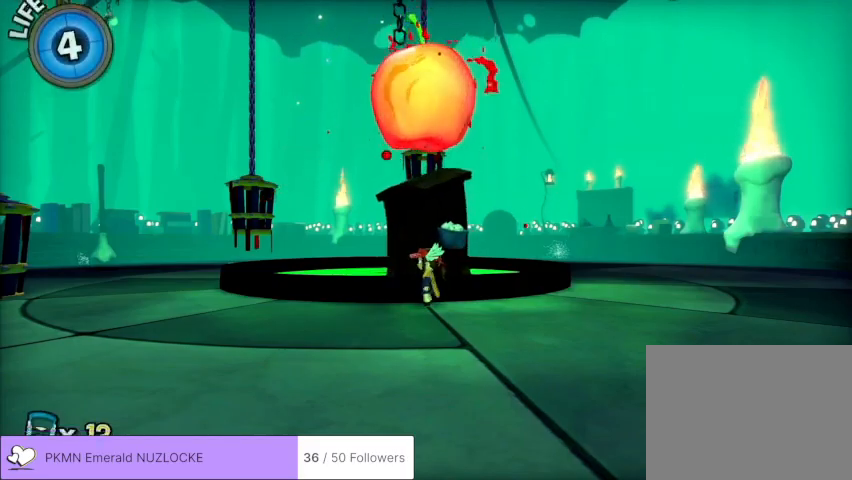
{"dt_ms": 500, "buttons": [], "left_stick": "up", "events": []}
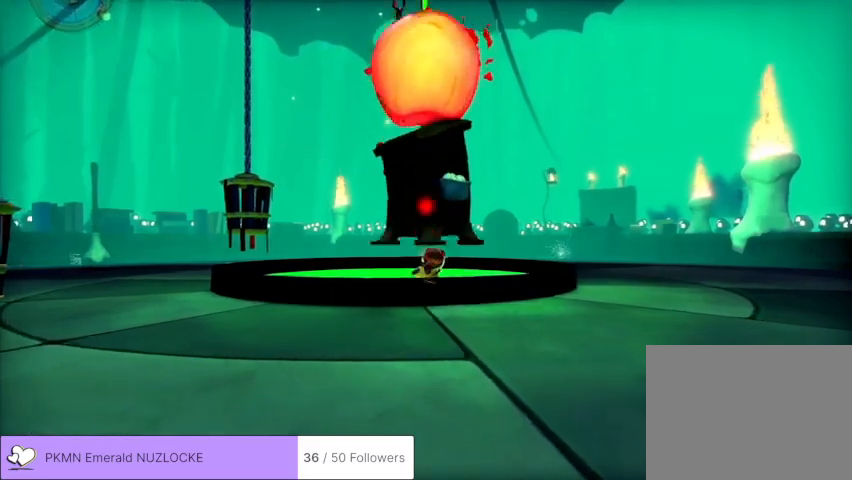
{"dt_ms": 500, "buttons": [], "left_stick": "up", "events": []}
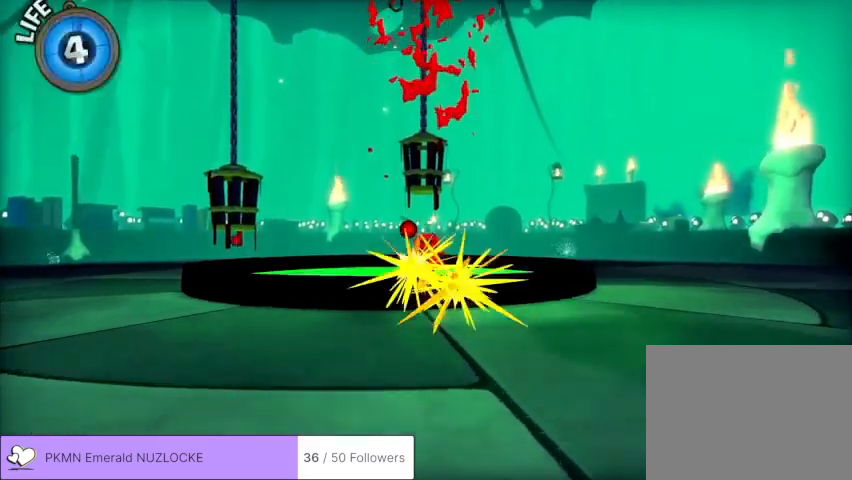
{"dt_ms": 500, "buttons": [], "left_stick": "up", "events": []}
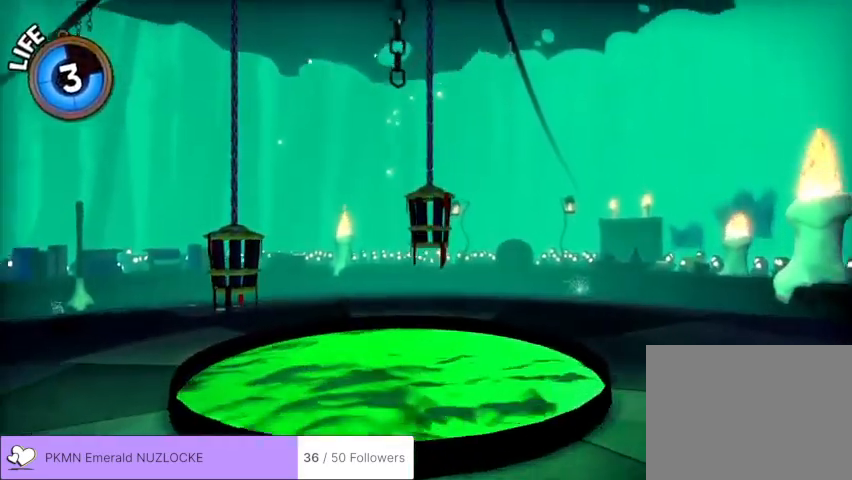
{"dt_ms": 500, "buttons": [], "left_stick": "up", "events": []}
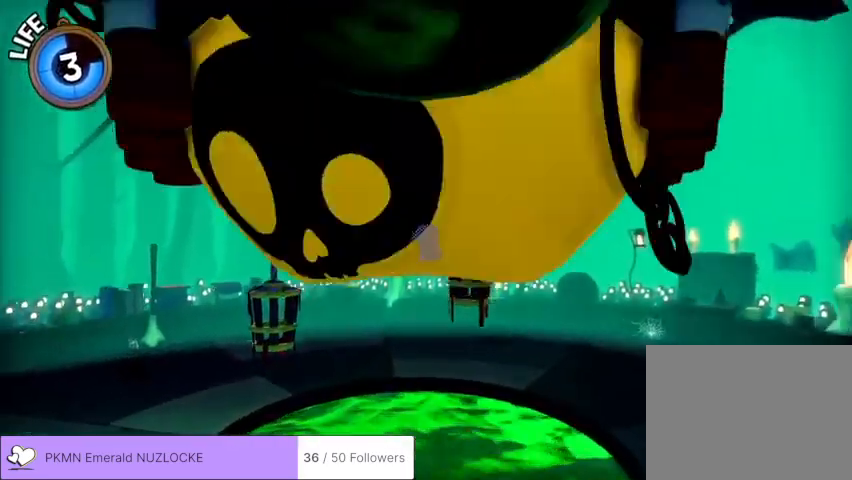
{"dt_ms": 500, "buttons": [], "left_stick": "up", "events": []}
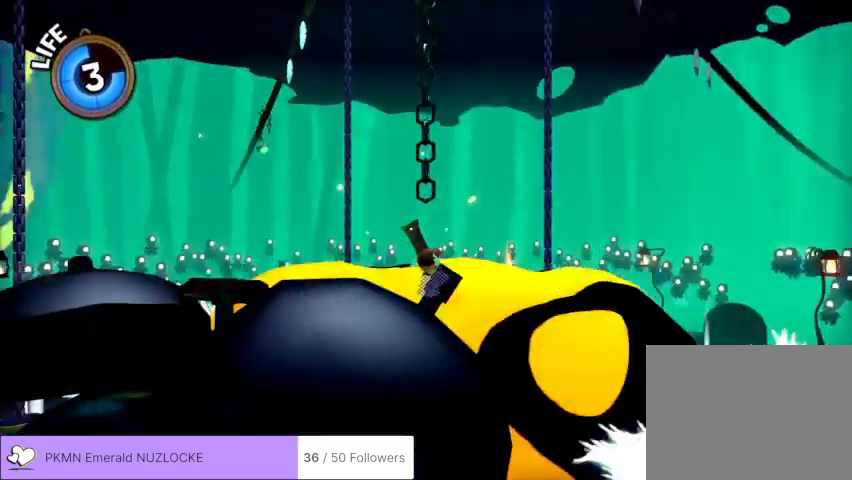
{"dt_ms": 1000, "buttons": [], "left_stick": "up"}
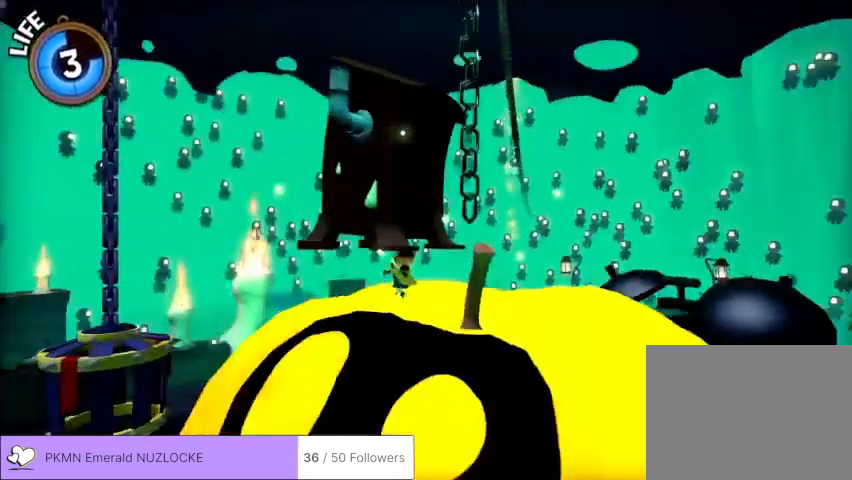
{"dt_ms": 500, "buttons": [], "left_stick": "up", "events": []}
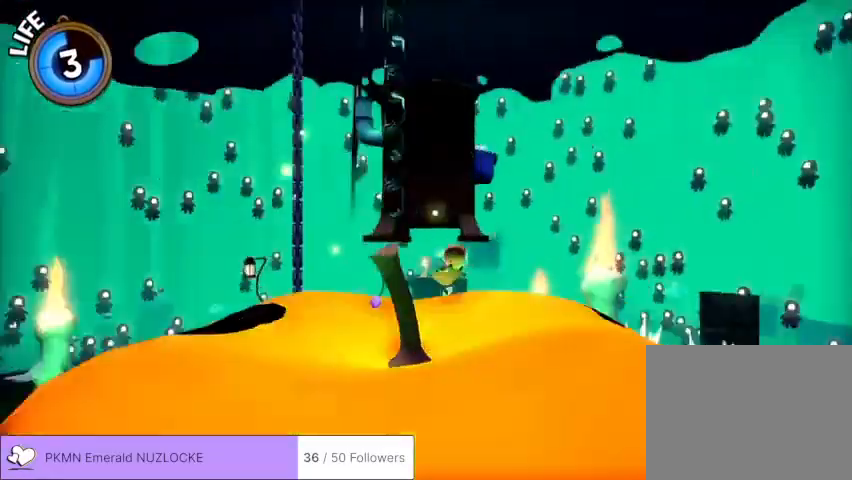
{"dt_ms": 500, "buttons": [], "left_stick": "up"}
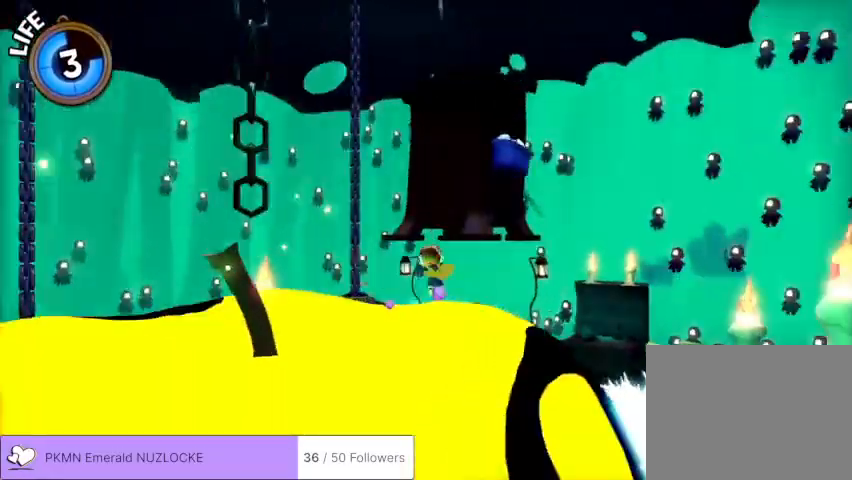
{"dt_ms": 1000, "buttons": [], "left_stick": "up-right"}
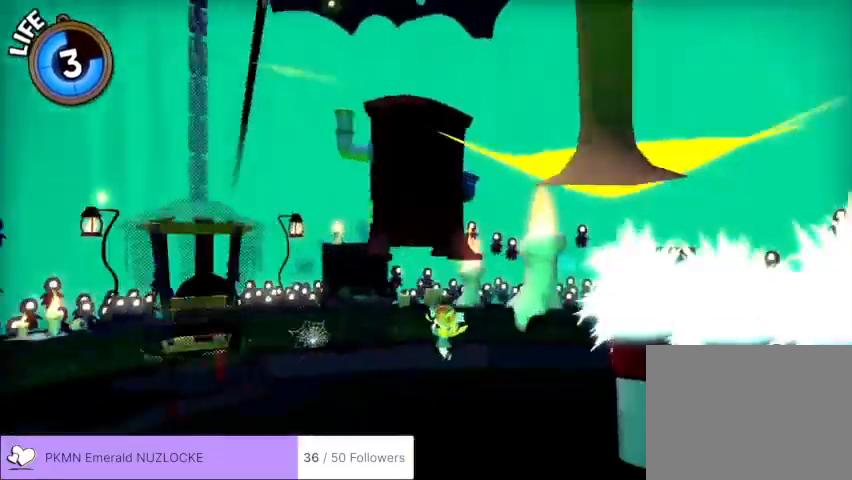
{"dt_ms": 500, "buttons": ["L2"], "left_stick": "down-right", "events": [[33, "left_stick", "right"], [300, "L2", "down"], [300, "left_stick", "down-right"]]}
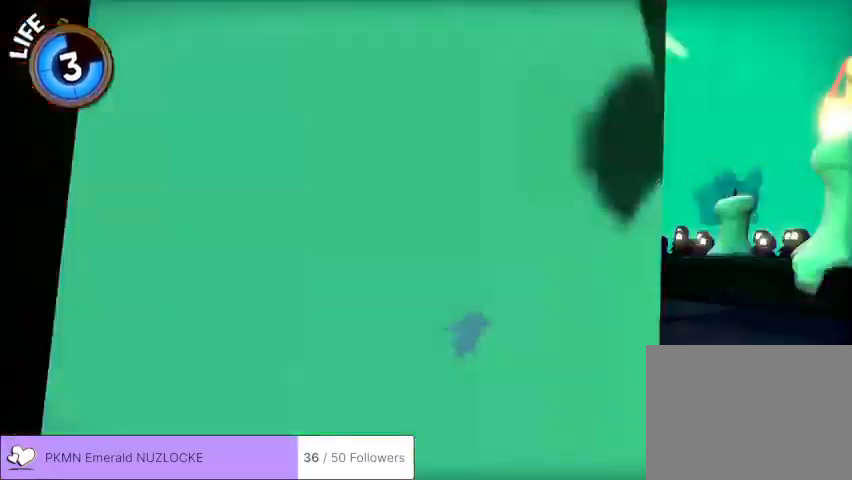
{"dt_ms": 500, "buttons": ["L2"], "left_stick": "down", "events": [[67, "left_stick", "down"]]}
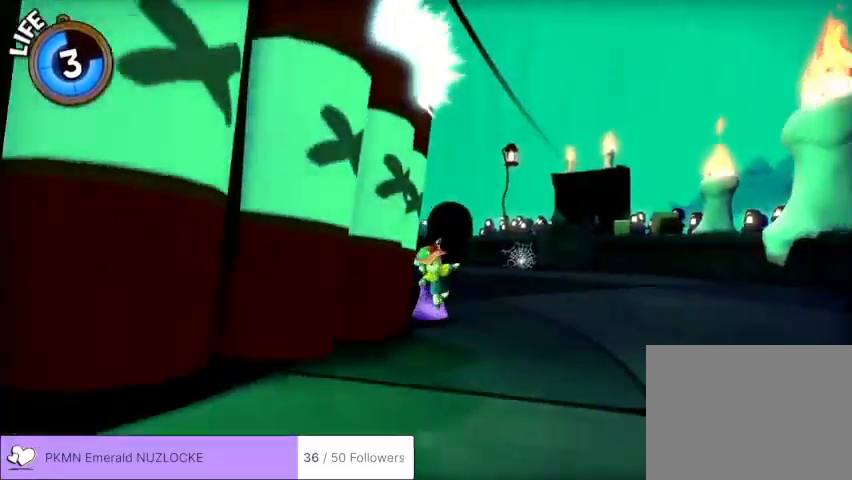
{"dt_ms": 500, "buttons": ["L2"], "left_stick": "down", "events": []}
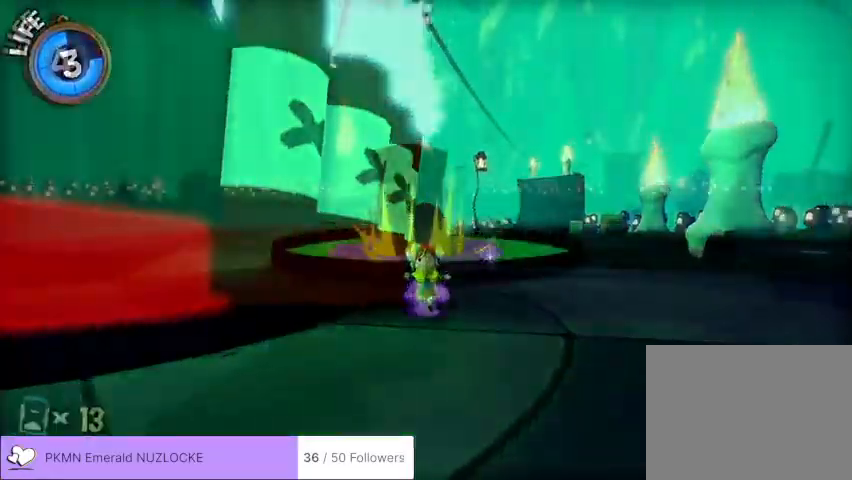
{"dt_ms": 500, "buttons": ["L2"], "left_stick": "left", "events": [[267, "left_stick", "left"]]}
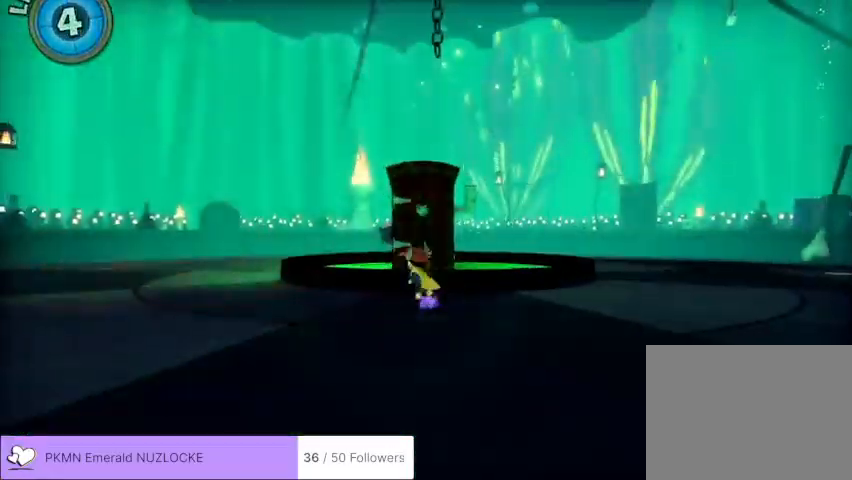
{"dt_ms": 500, "buttons": ["L2"], "left_stick": "left", "events": []}
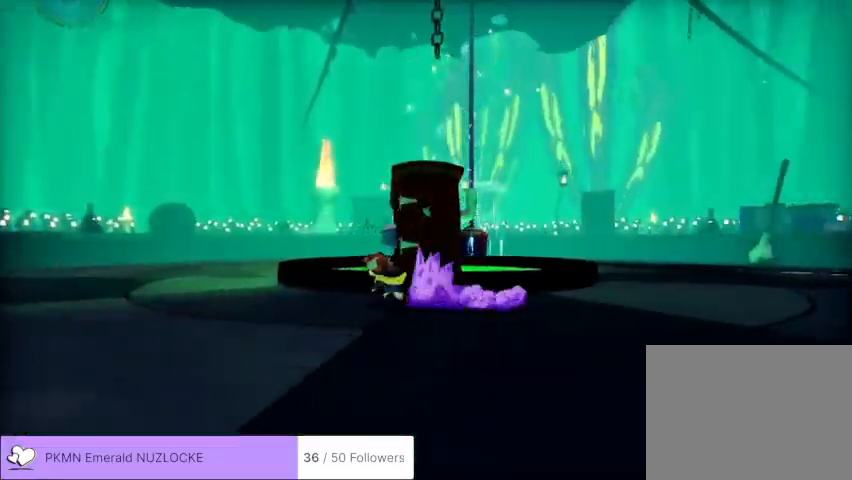
{"dt_ms": 500, "buttons": ["L2"], "left_stick": "left", "events": []}
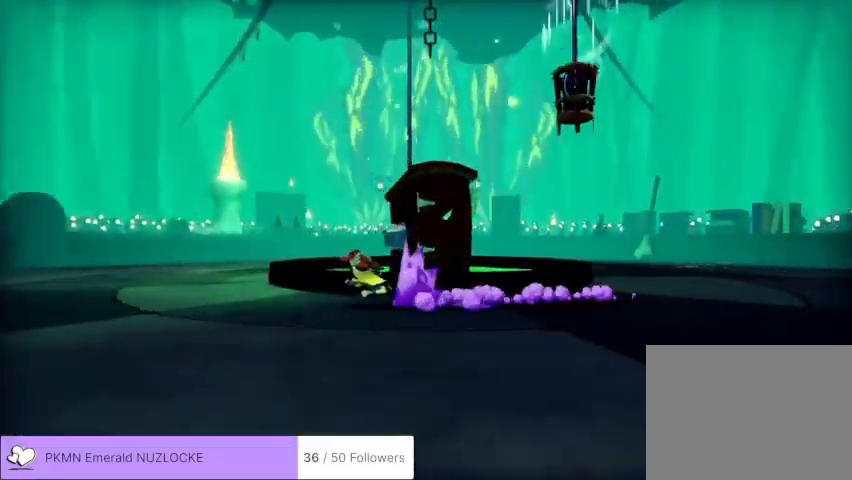
{"dt_ms": 500, "buttons": ["L2"], "left_stick": "left", "events": []}
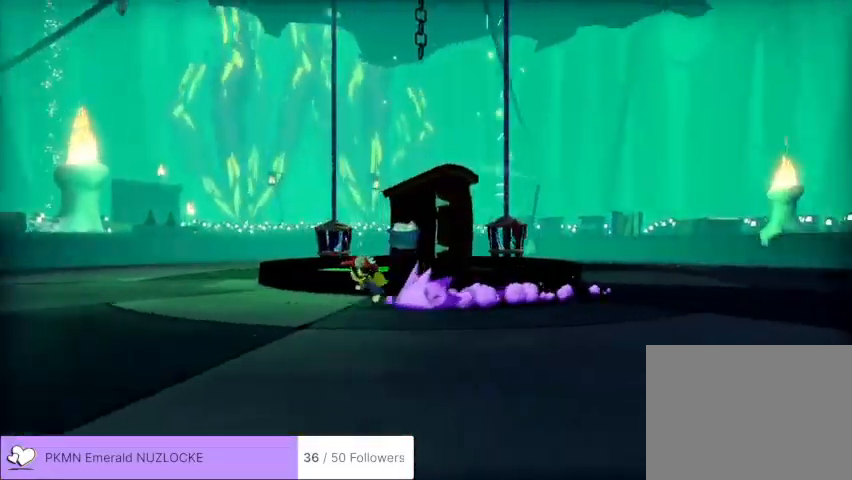
{"dt_ms": 500, "buttons": ["L2"], "left_stick": "up-left", "events": [[200, "left_stick", "up-left"]]}
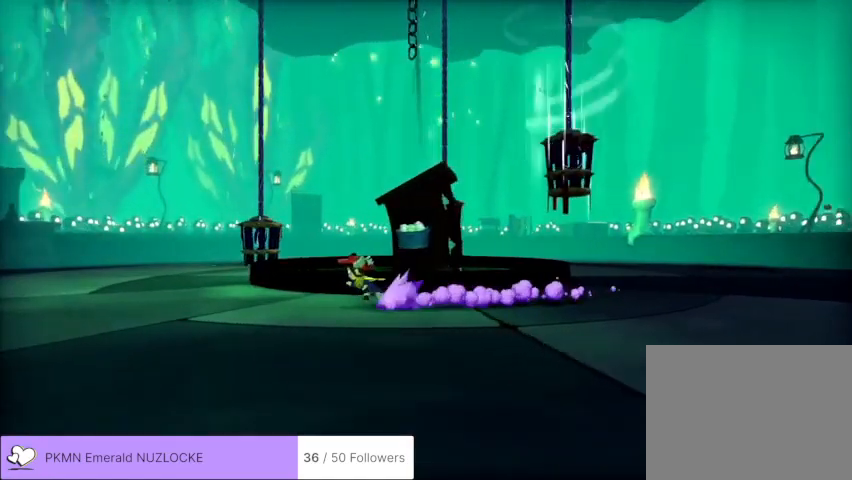
{"dt_ms": 500, "buttons": ["L2"], "left_stick": "up-left", "events": []}
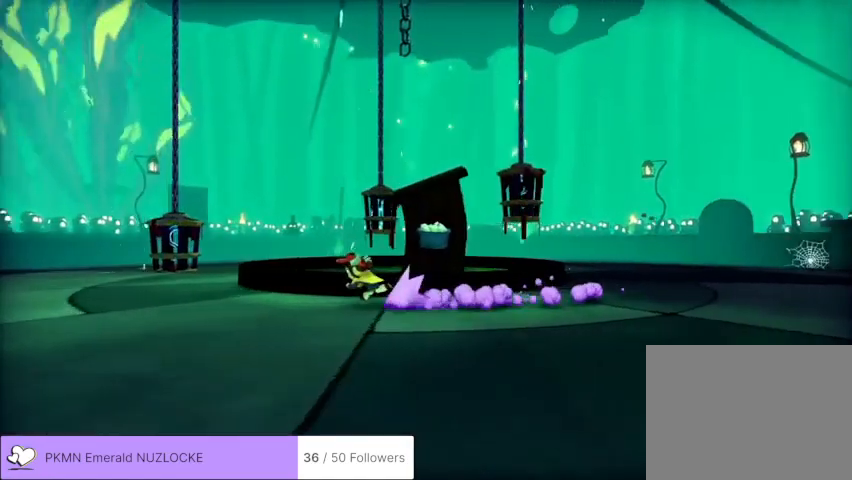
{"dt_ms": 500, "buttons": ["L2"], "left_stick": "up-left", "events": []}